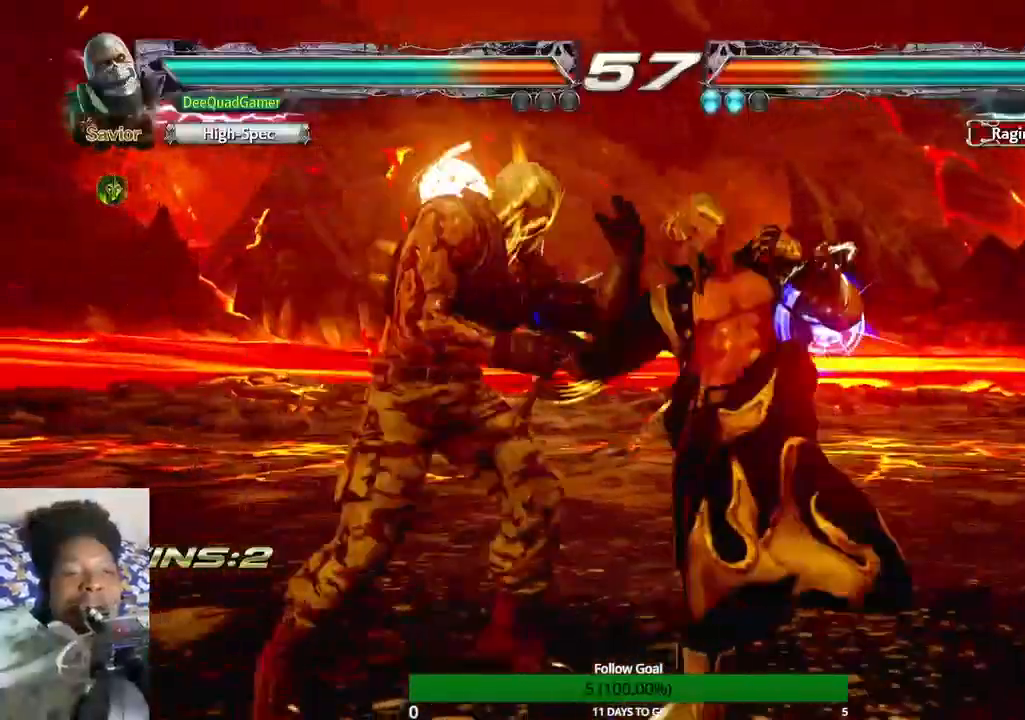
Gameplay with a controller (PlayStation layout); each line is a JSON object with the inputs held at the frame after it. "events" lists button and stick changes between this image and that frame as [ms after this image, input, new state], when the widget could be followed in between. Not read: L3 R3.
{"buttons": [], "left_stick": "left", "right_stick": "center", "events": [[67, "TRIANGLE", "up"], [67, "left_stick", "center"], [467, "left_stick", "left"]]}
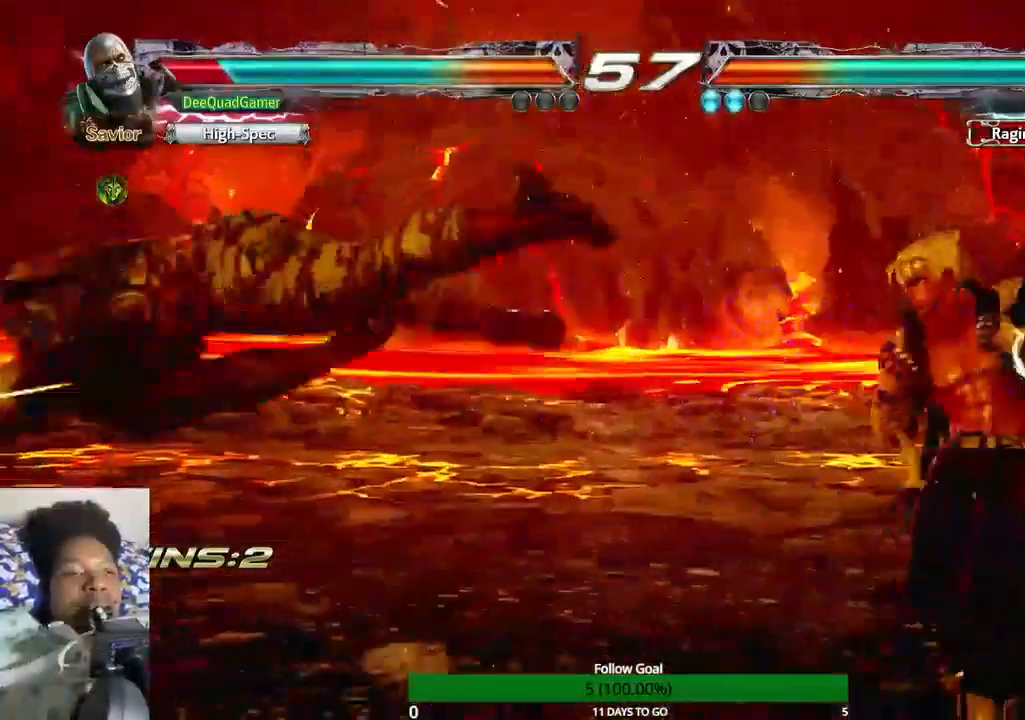
{"buttons": [], "left_stick": "left", "right_stick": "center", "events": []}
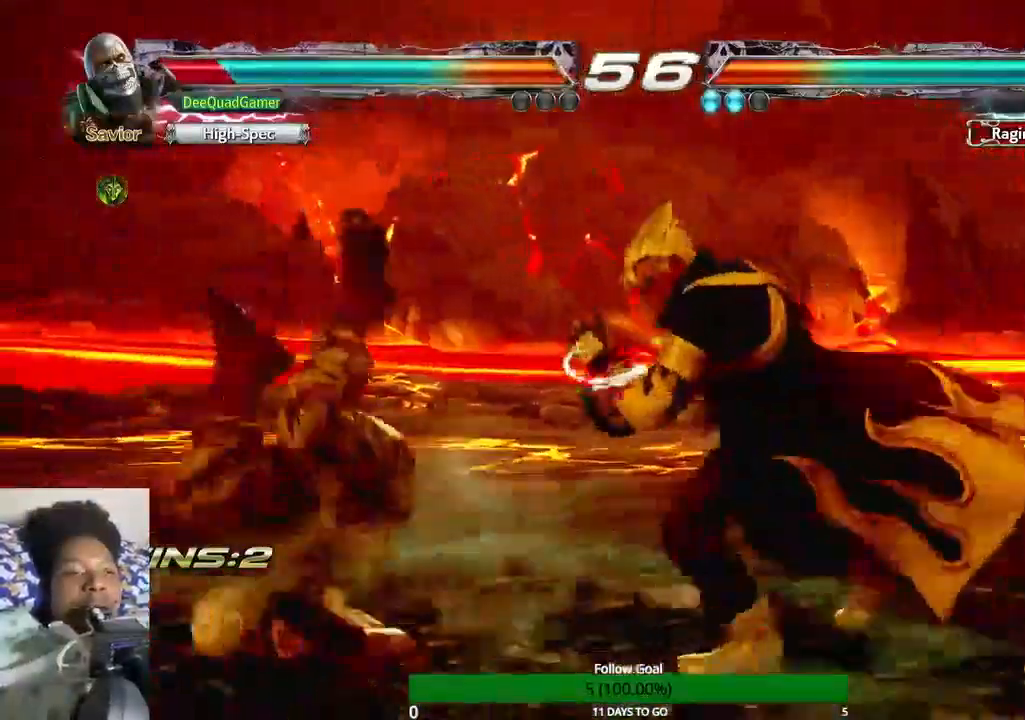
{"buttons": [], "left_stick": "center", "right_stick": "center", "events": [[300, "left_stick", "center"]]}
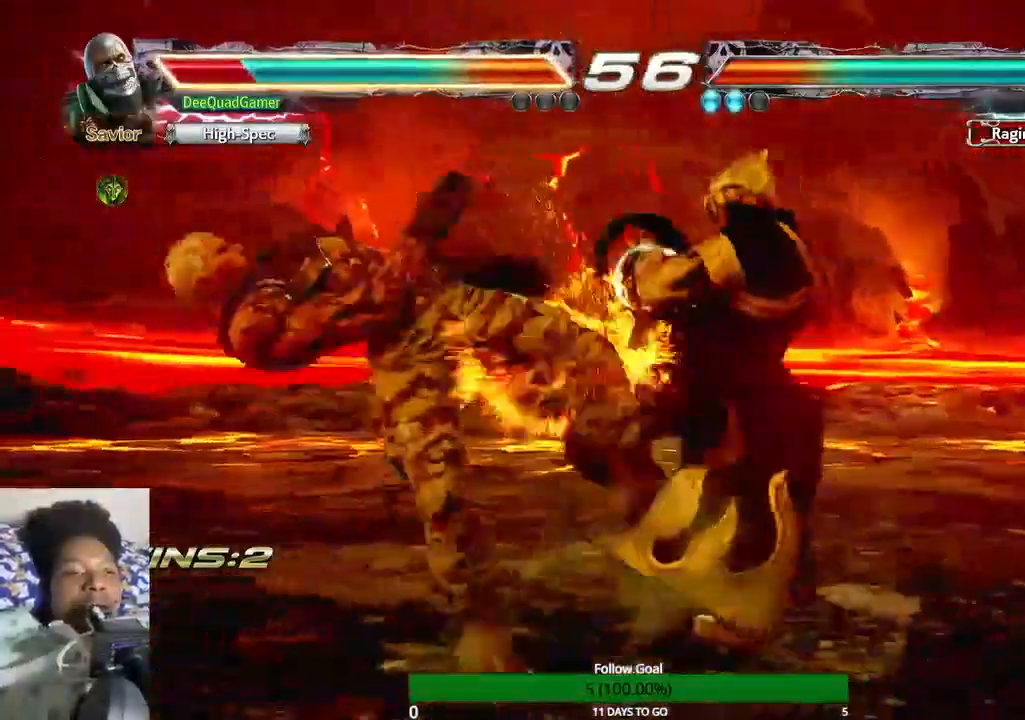
{"buttons": [], "left_stick": "center", "right_stick": "center", "events": []}
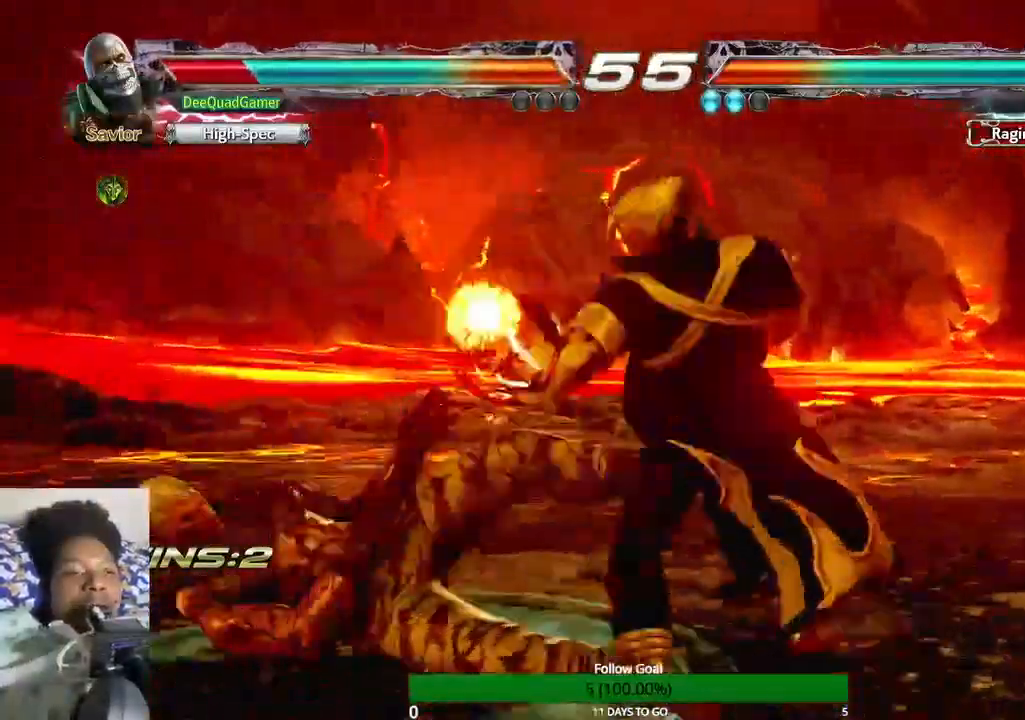
{"buttons": [], "left_stick": "center", "right_stick": "center", "events": []}
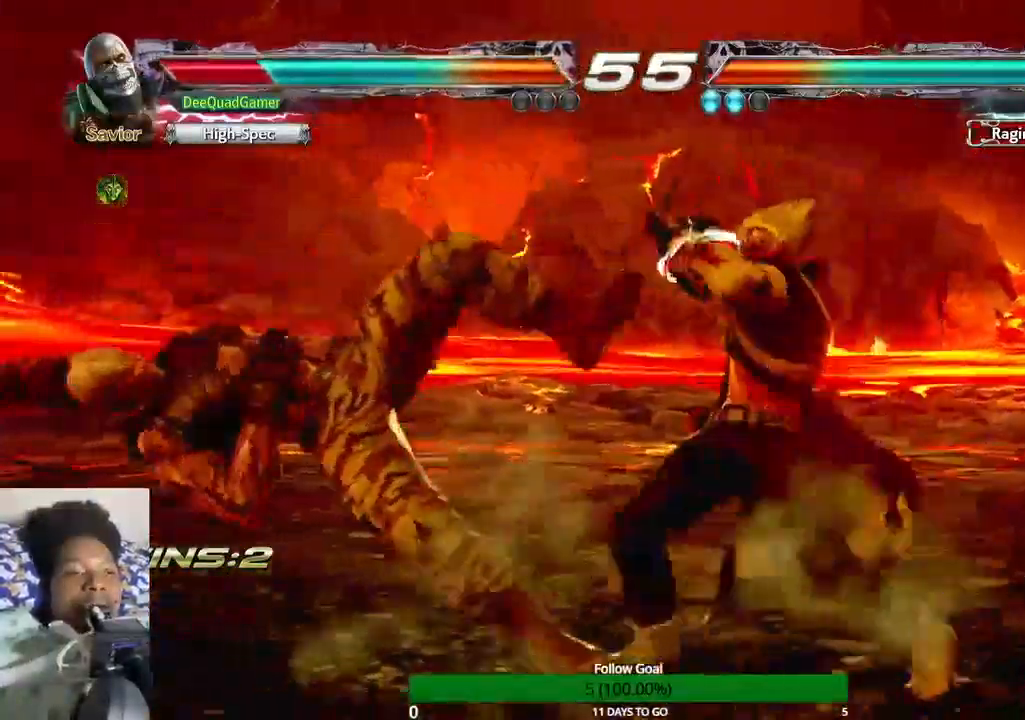
{"buttons": [], "left_stick": "center", "right_stick": "center"}
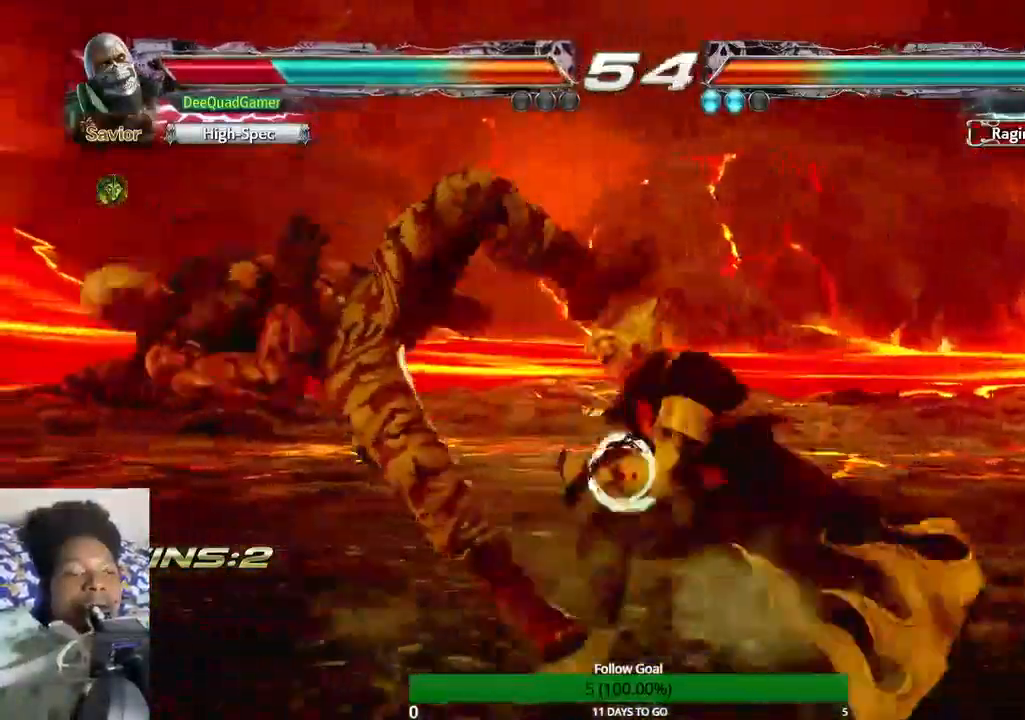
{"buttons": [], "left_stick": "center", "right_stick": "center", "events": []}
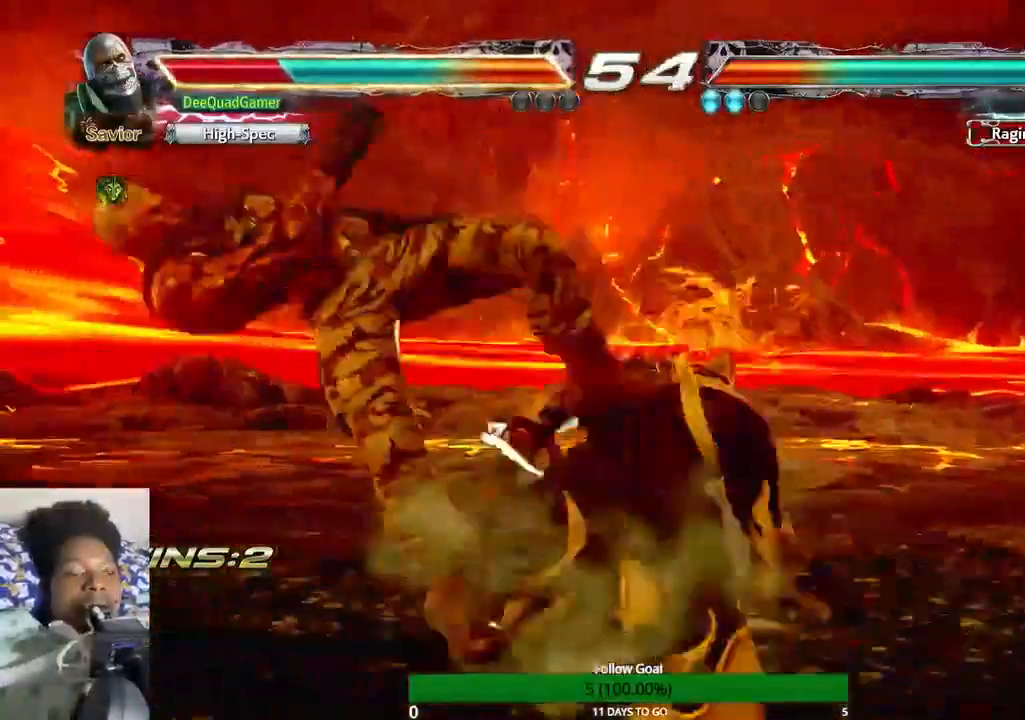
{"buttons": [], "left_stick": "center", "right_stick": "center", "events": []}
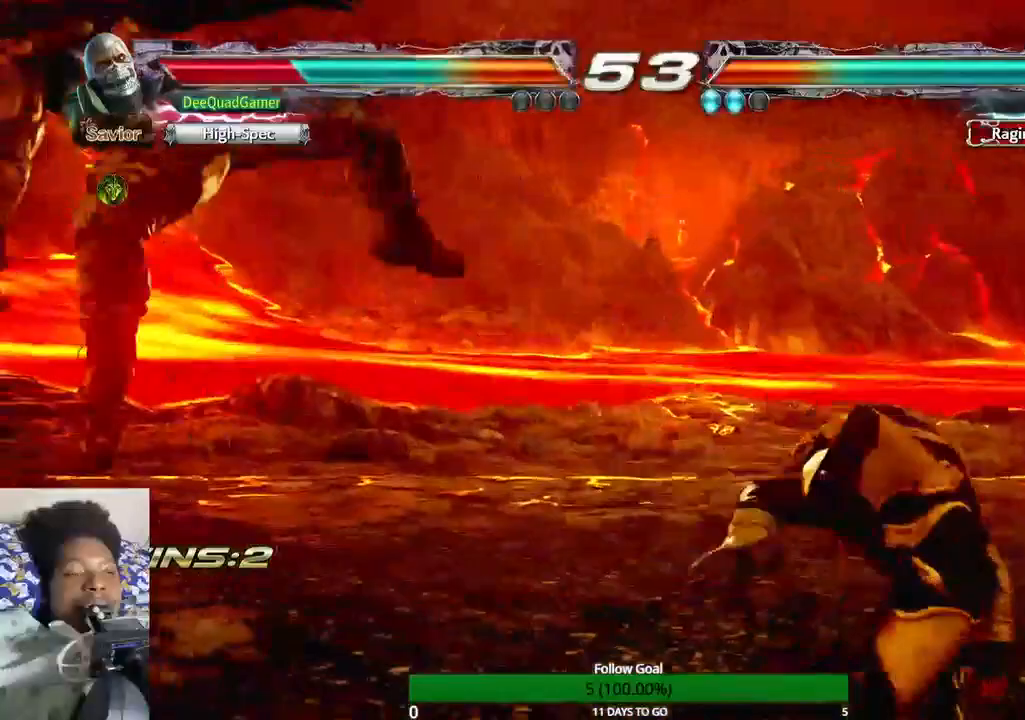
{"buttons": [], "left_stick": "left", "right_stick": "center", "events": [[267, "left_stick", "left"]]}
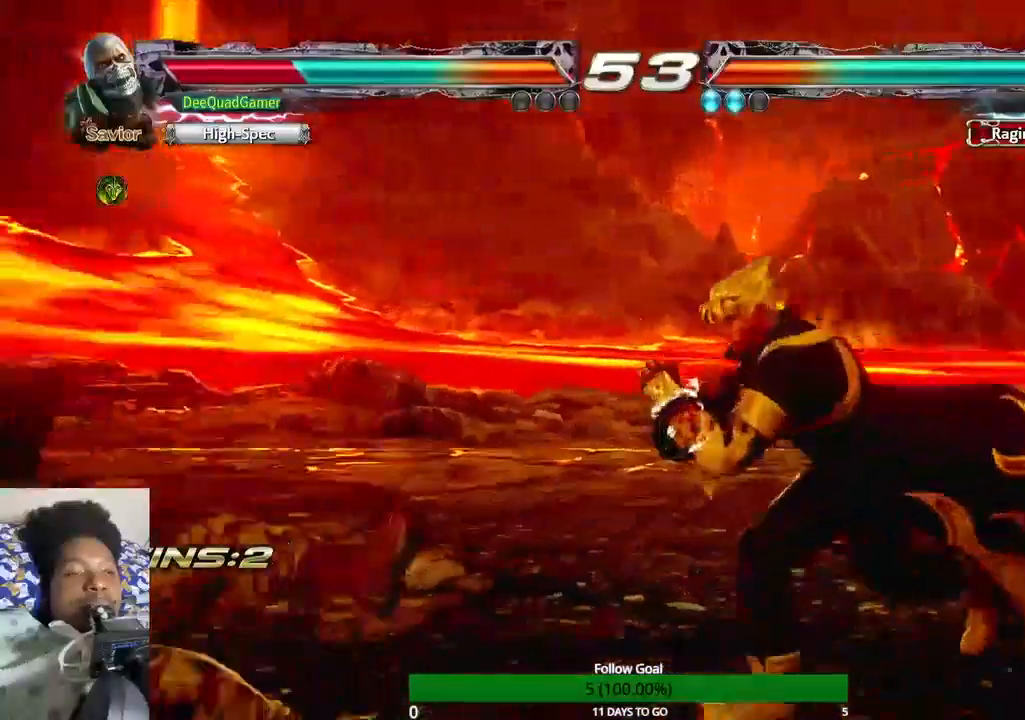
{"buttons": [], "left_stick": "down-left", "right_stick": "center", "events": [[500, "left_stick", "down-left"]]}
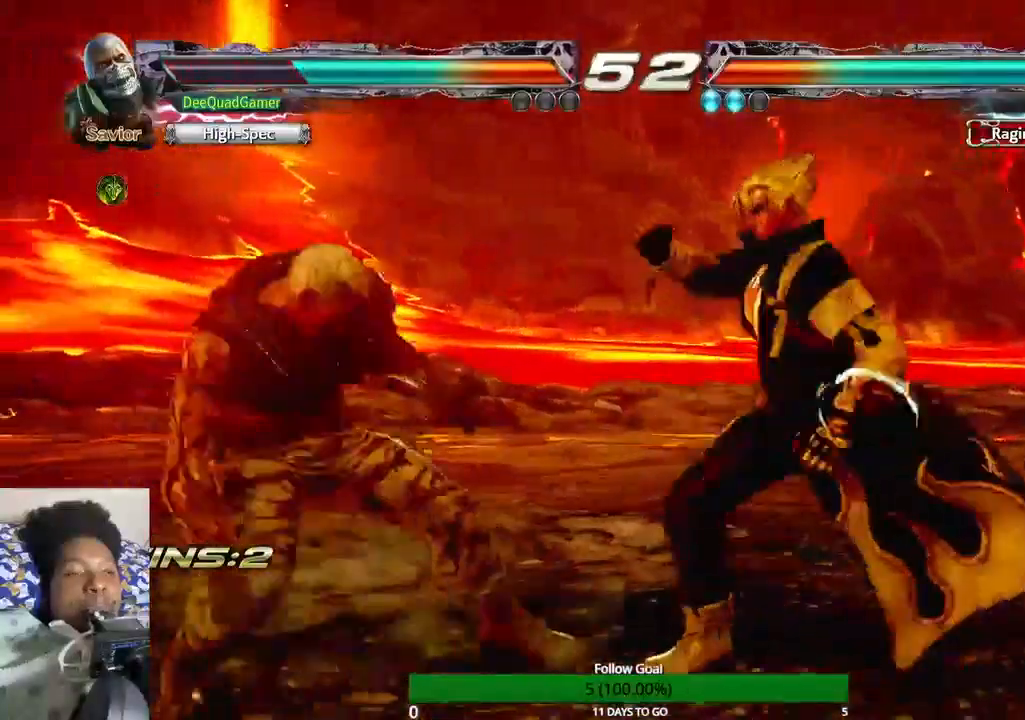
{"buttons": [], "left_stick": "center", "right_stick": "center", "events": [[367, "SQUARE", "down"], [400, "left_stick", "center"], [433, "SQUARE", "up"]]}
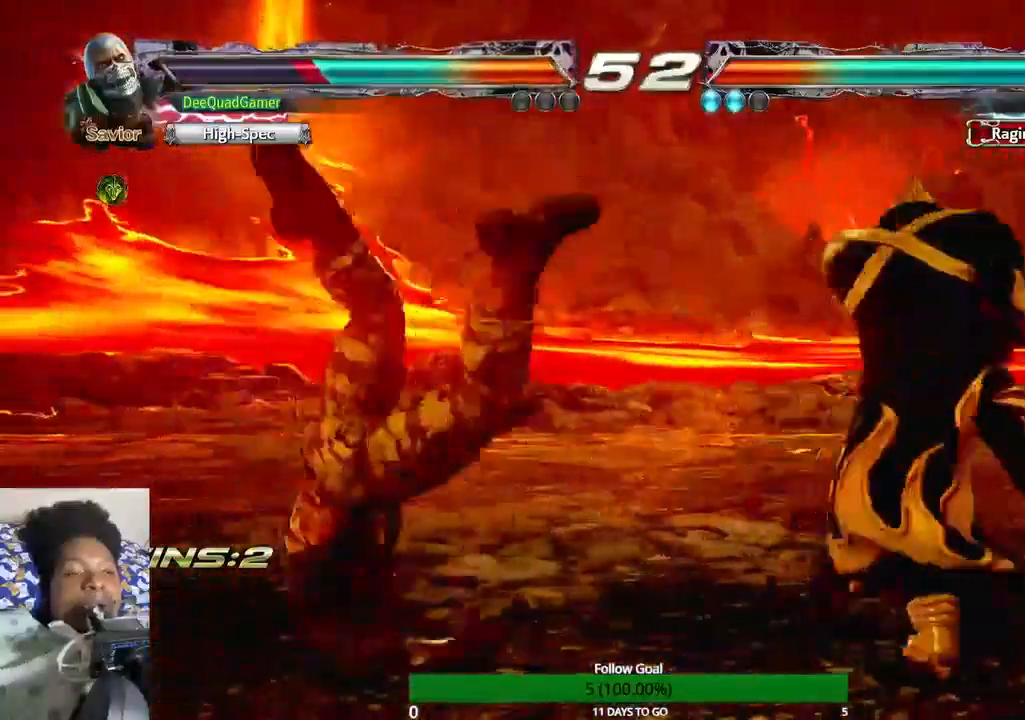
{"buttons": [], "left_stick": "center", "right_stick": "center", "events": []}
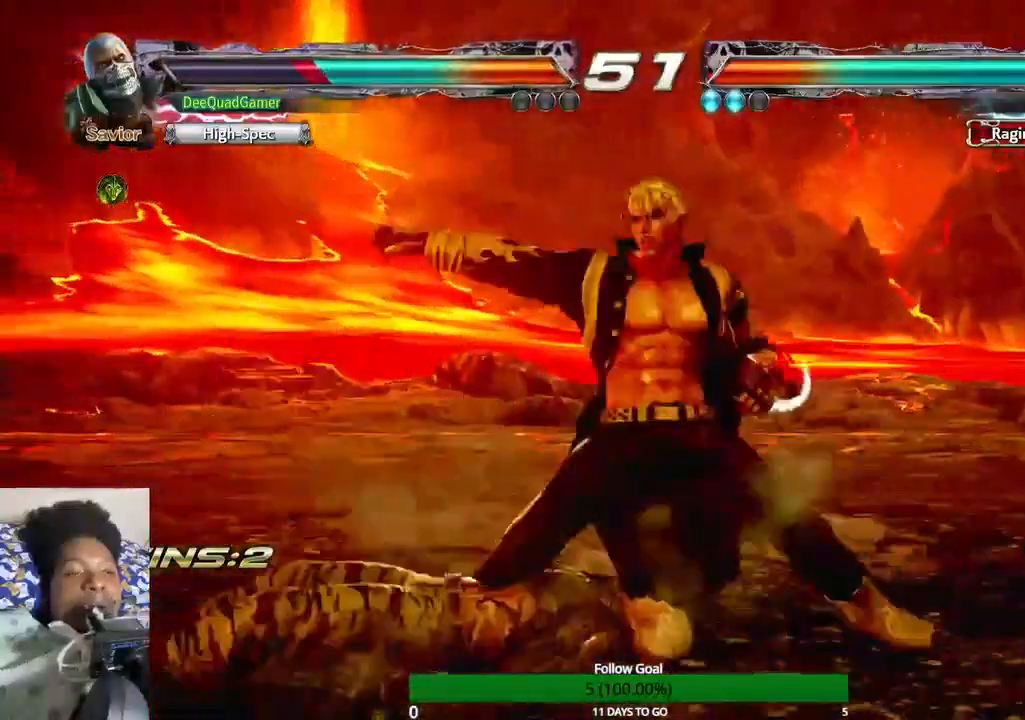
{"buttons": ["CROSS"], "left_stick": "center", "right_stick": "center", "events": [[467, "CROSS", "down"]]}
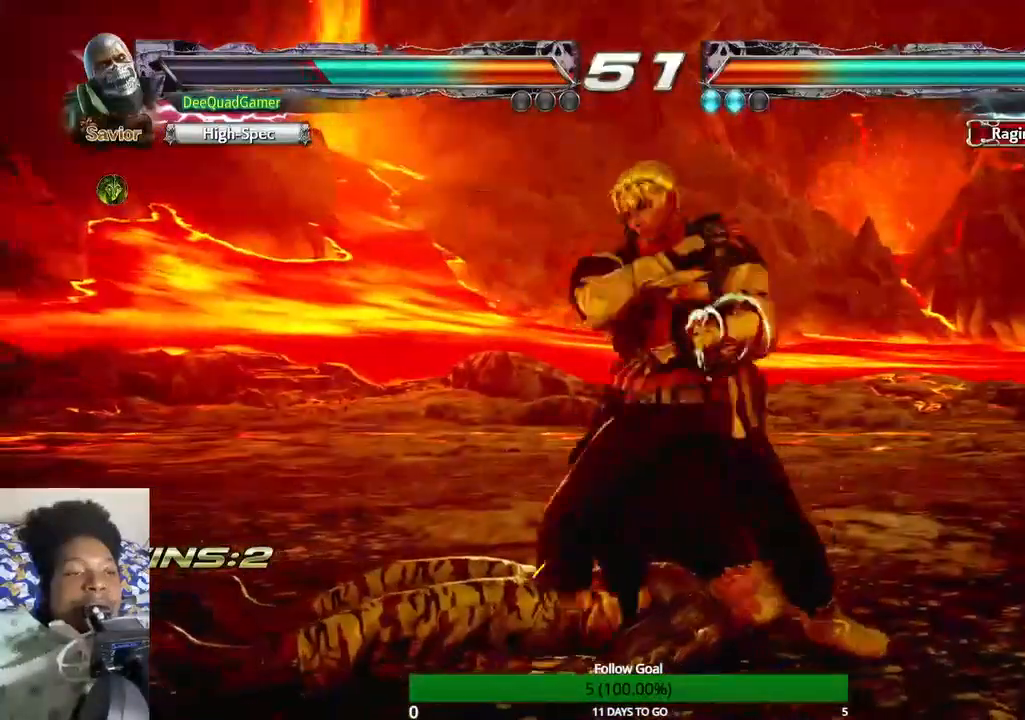
{"buttons": [], "left_stick": "center", "right_stick": "center", "events": [[133, "CROSS", "up"]]}
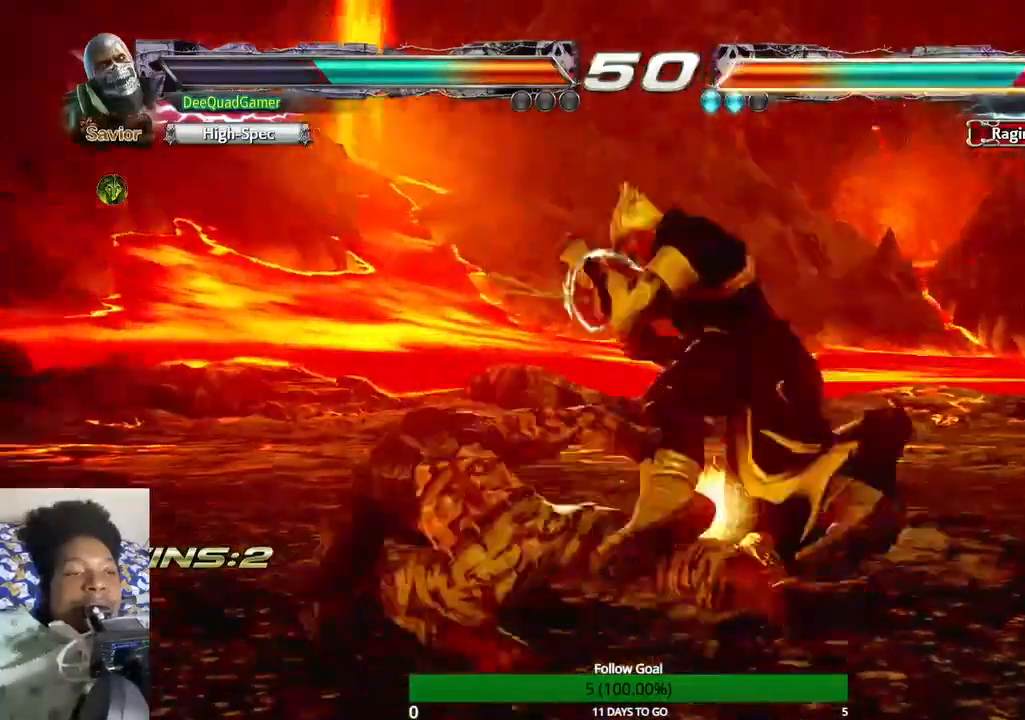
{"buttons": ["CROSS"], "left_stick": "center", "right_stick": "center", "events": [[433, "CROSS", "down"]]}
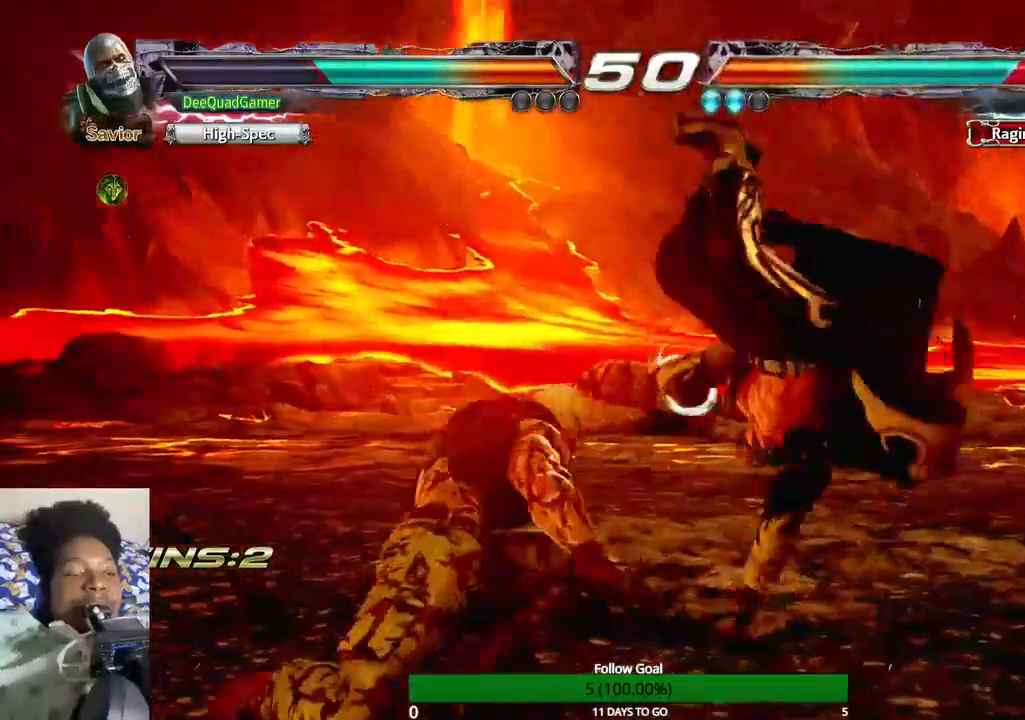
{"buttons": [], "left_stick": "center", "right_stick": "center", "events": [[33, "CROSS", "up"]]}
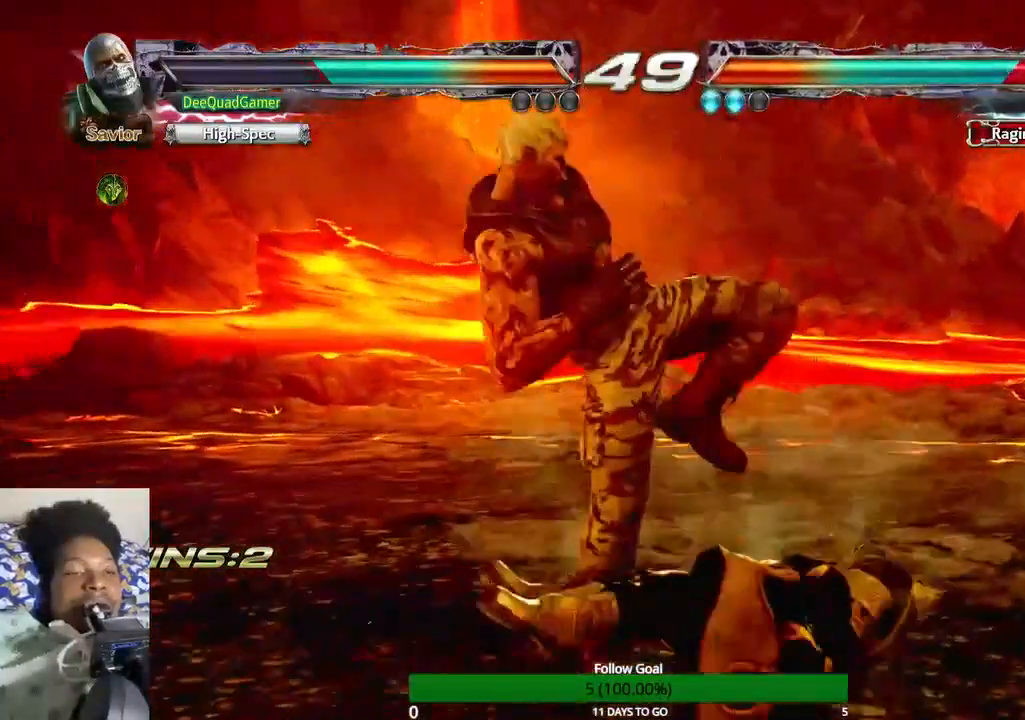
{"buttons": [], "left_stick": "up-right", "right_stick": "center", "events": [[333, "left_stick", "up-right"]]}
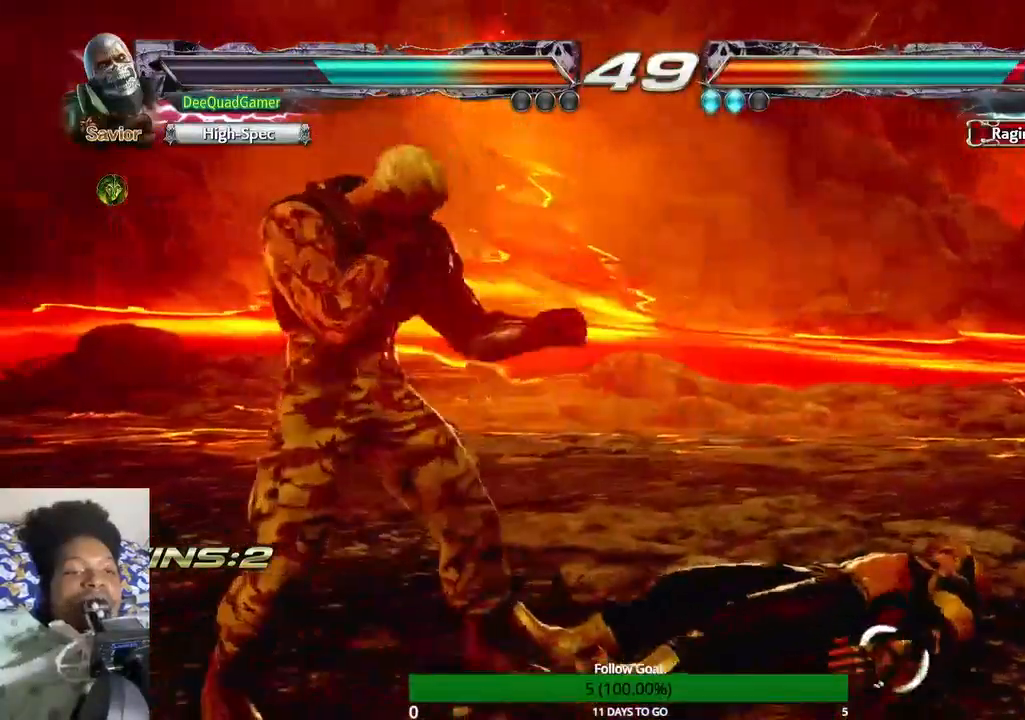
{"buttons": ["CROSS"], "left_stick": "center", "right_stick": "center", "events": [[100, "left_stick", "center"], [400, "CROSS", "down"]]}
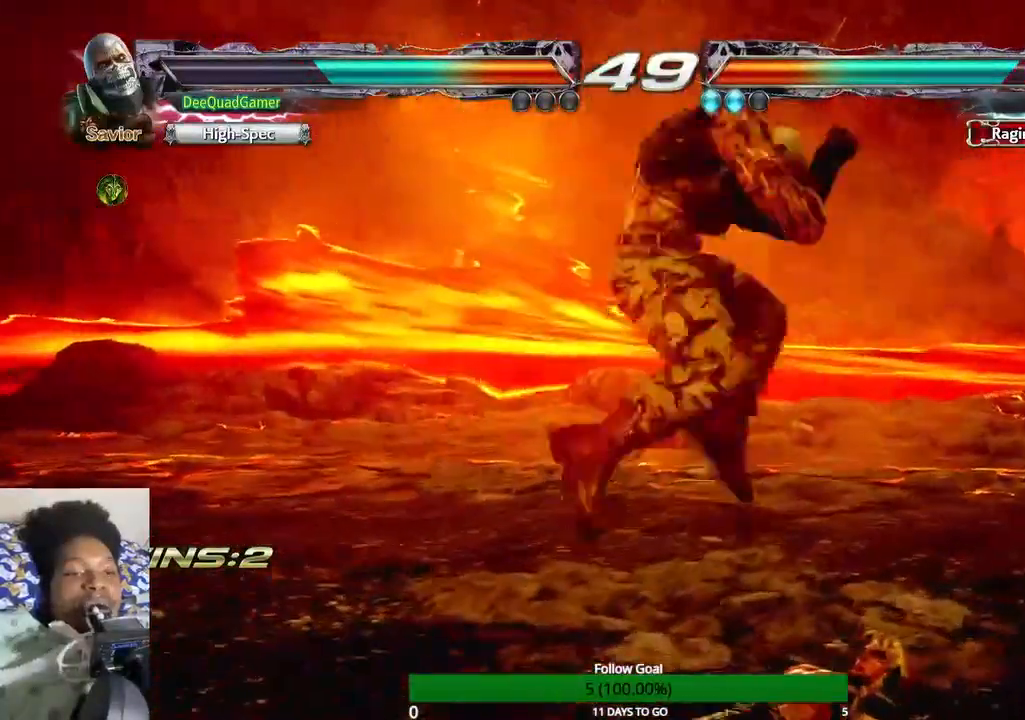
{"buttons": [], "left_stick": "center", "right_stick": "center", "events": [[67, "CROSS", "up"]]}
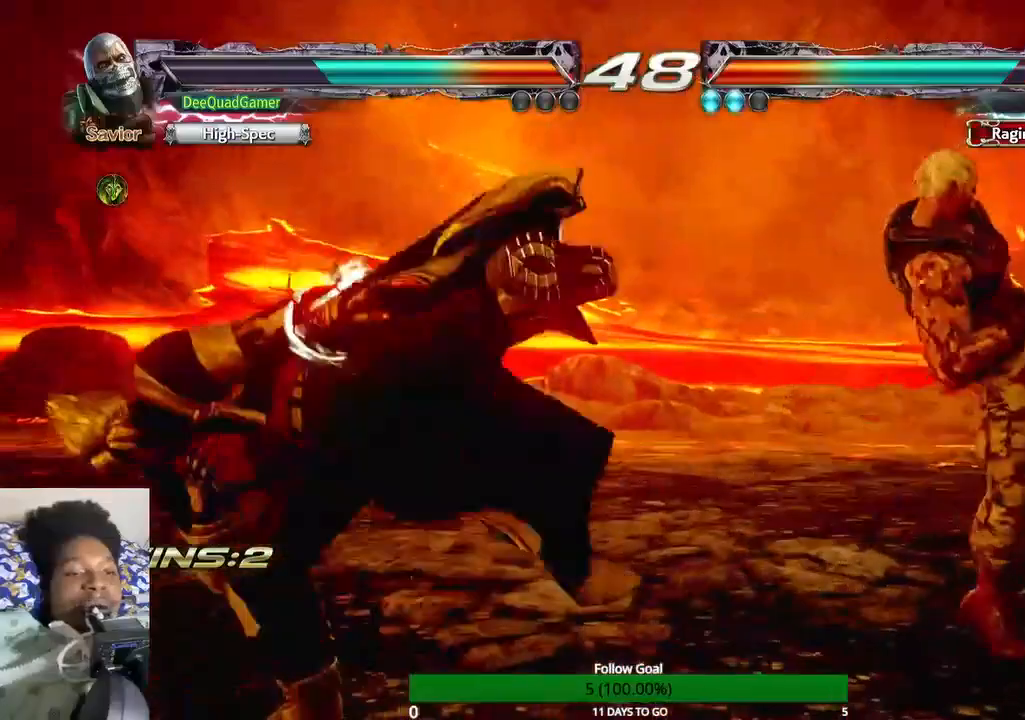
{"buttons": [], "left_stick": "center", "right_stick": "center", "events": [[167, "left_stick", "right"], [333, "left_stick", "center"]]}
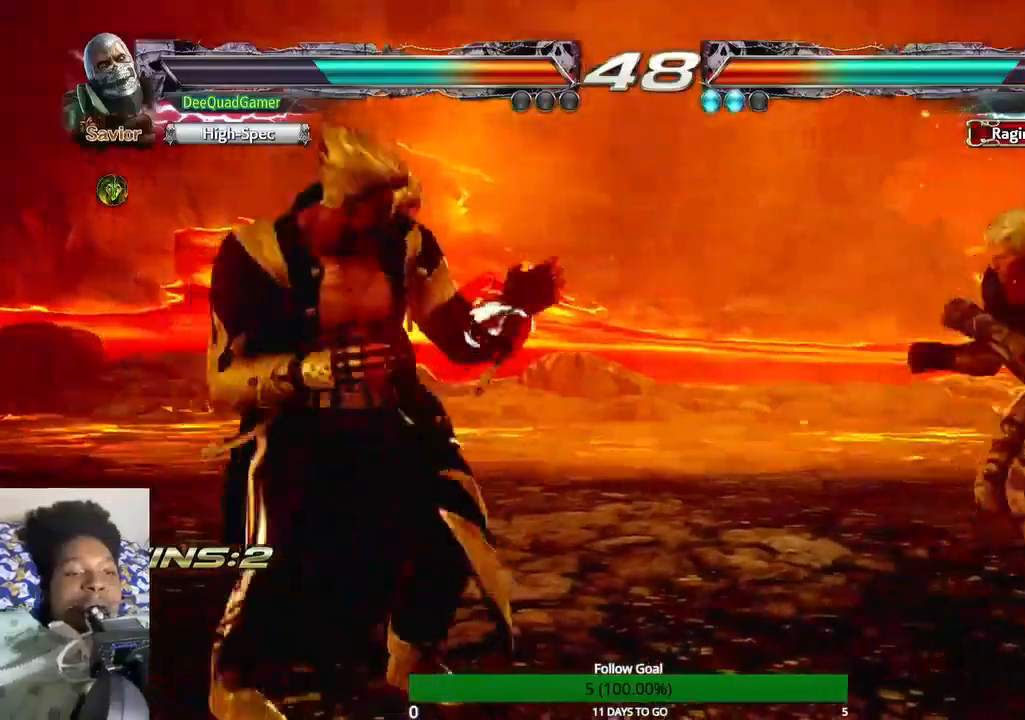
{"buttons": [], "left_stick": "left", "right_stick": "center", "events": [[67, "left_stick", "right"], [200, "left_stick", "center"], [433, "left_stick", "left"]]}
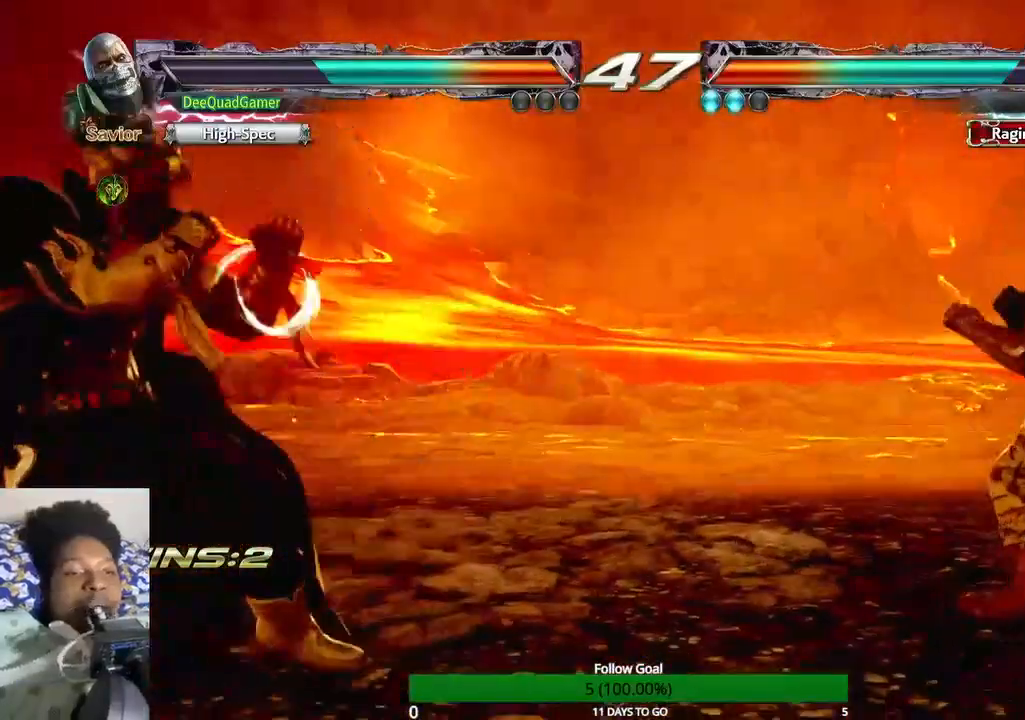
{"buttons": ["TRIANGLE"], "left_stick": "left", "right_stick": "center", "events": [[233, "TRIANGLE", "down"]]}
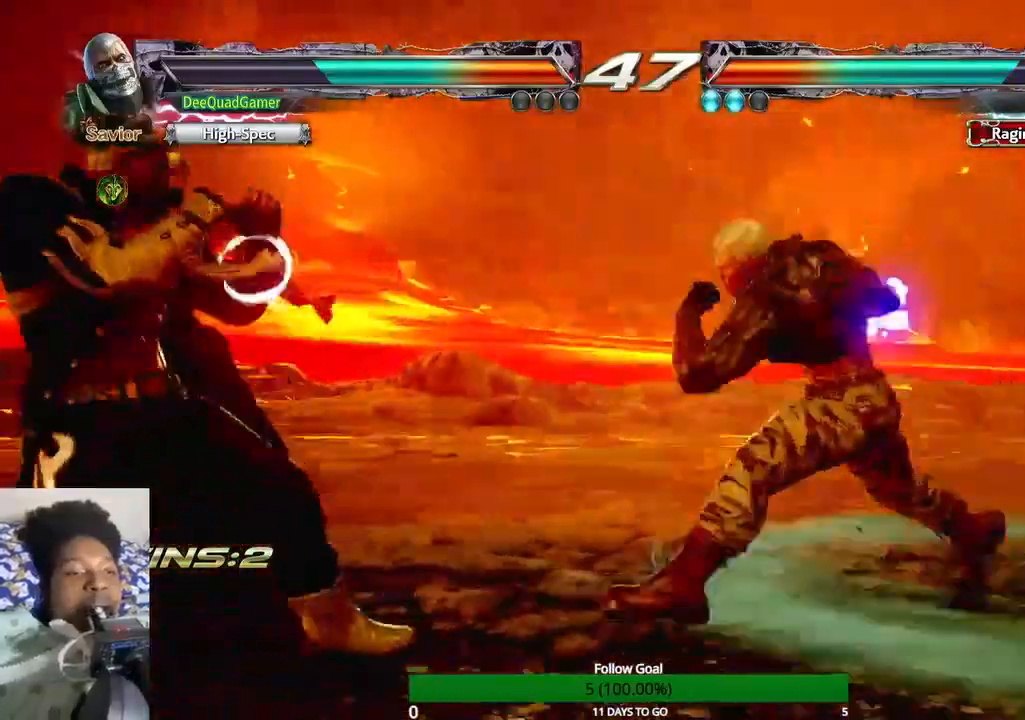
{"buttons": [], "left_stick": "down", "right_stick": "center", "events": [[167, "TRIANGLE", "up"], [167, "left_stick", "center"], [500, "left_stick", "down"]]}
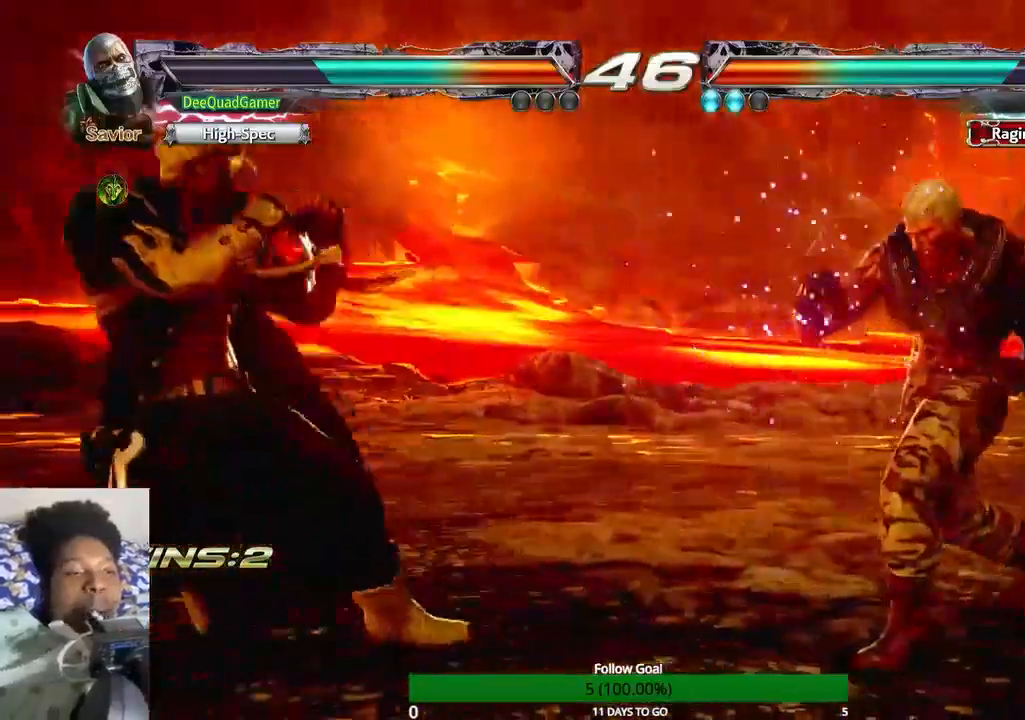
{"buttons": ["TRIANGLE"], "left_stick": "down-left", "right_stick": "center", "events": [[367, "left_stick", "down-left"], [400, "TRIANGLE", "down"]]}
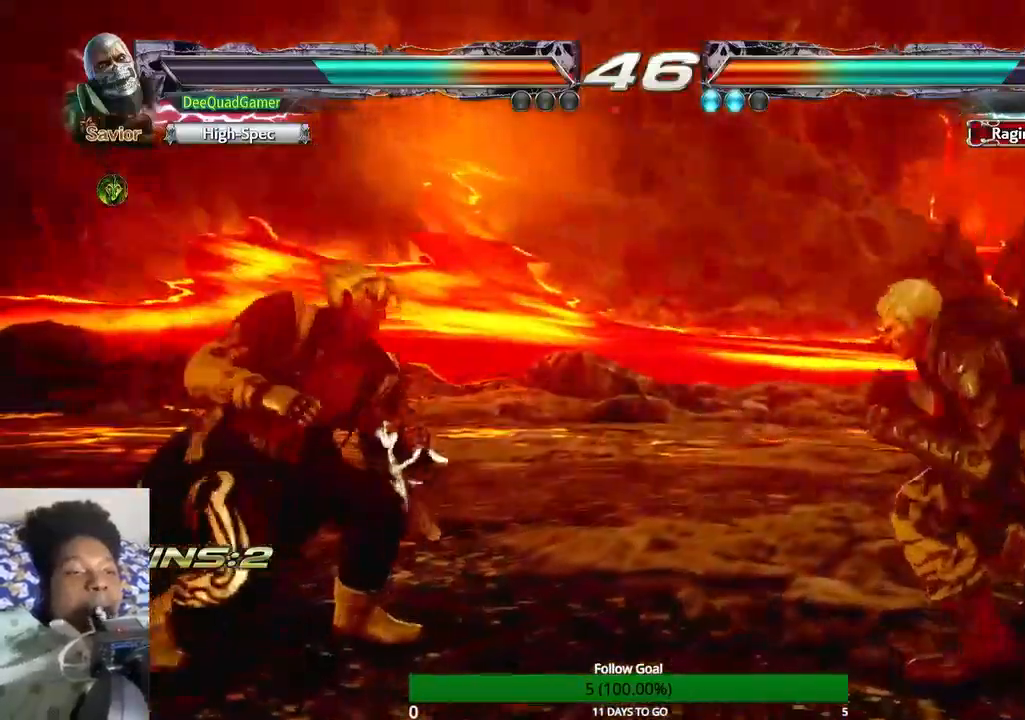
{"buttons": [], "left_stick": "center", "right_stick": "center", "events": [[67, "TRIANGLE", "up"], [67, "left_stick", "center"], [100, "SQUARE", "down"], [200, "SQUARE", "up"]]}
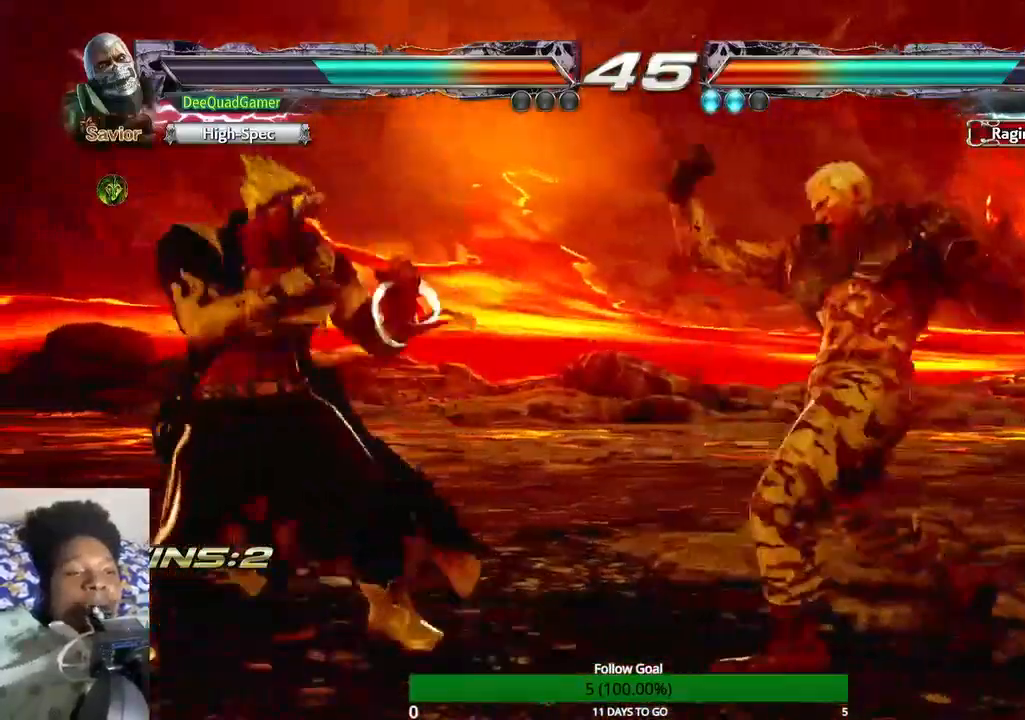
{"buttons": [], "left_stick": "right", "right_stick": "center", "events": [[200, "left_stick", "right"]]}
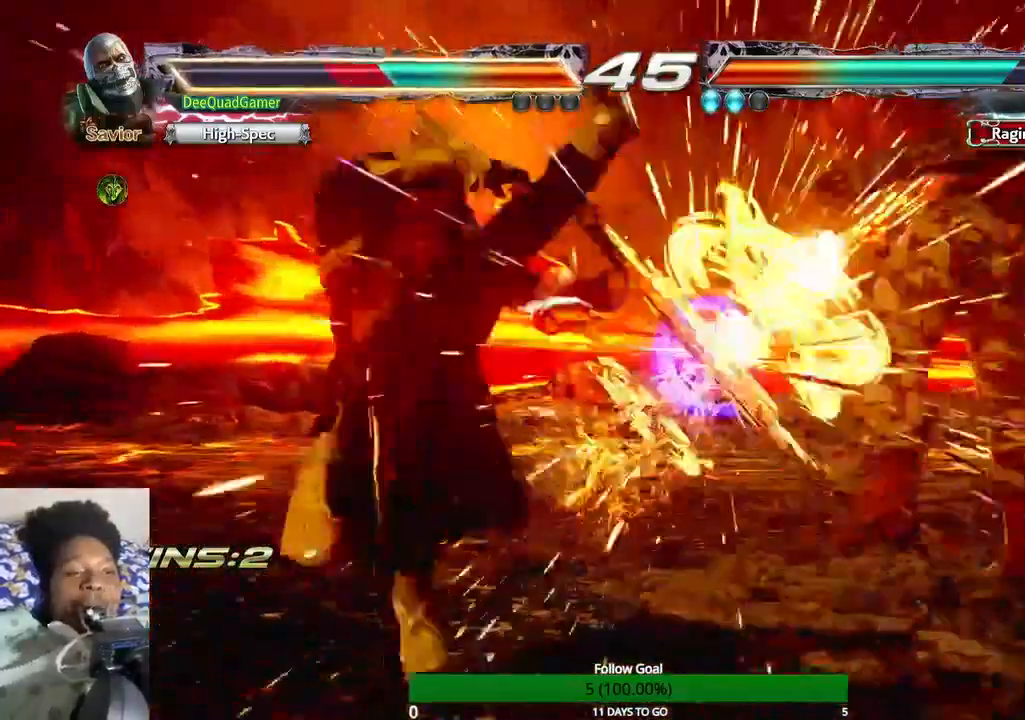
{"buttons": [], "left_stick": "center", "right_stick": "center", "events": [[400, "left_stick", "center"]]}